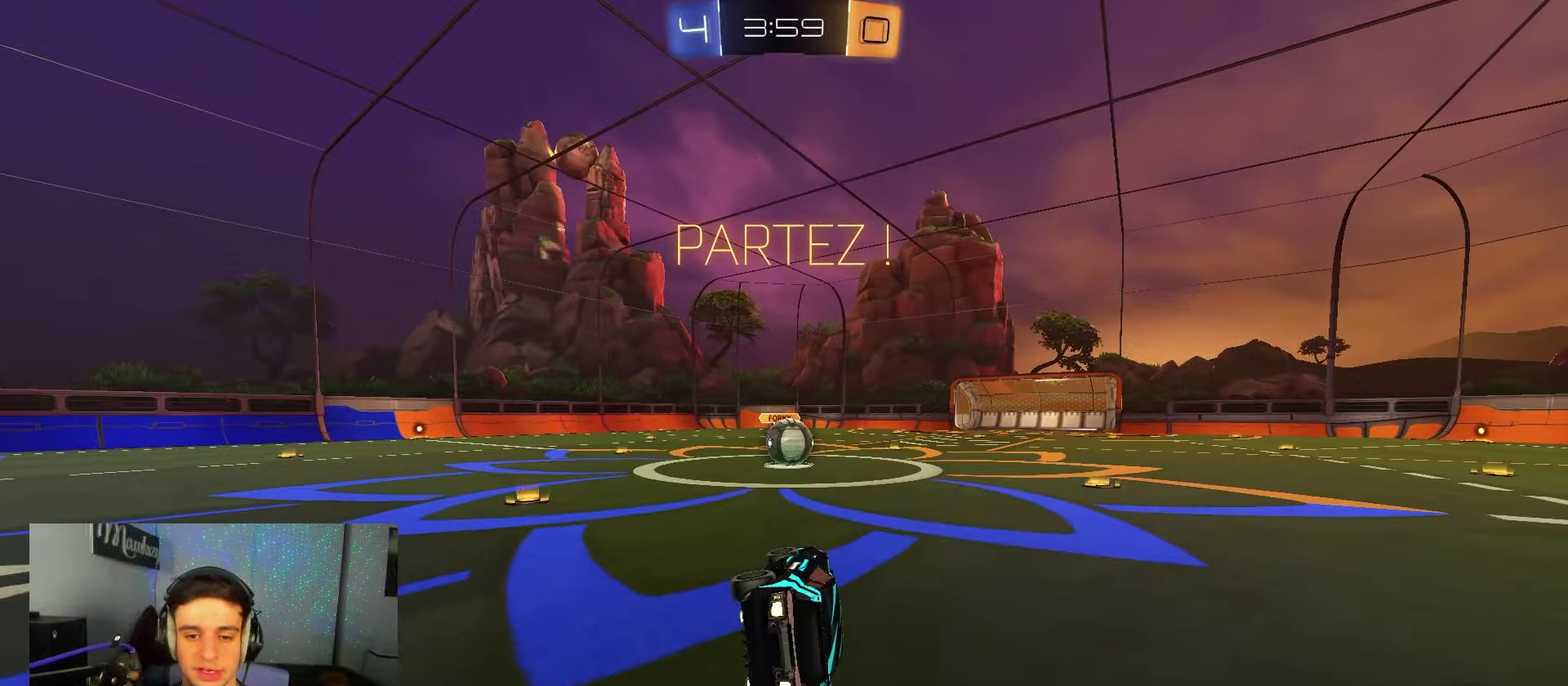
Gameplay with a controller (Xbox layout); each line is a JSON object with the inputs held at the frame after it (dt_ms = milliseconds from this image to that frame). "events" lists button and stick changes between this image and that frame as [ms after this image, input, new state], when the widget could be followed in between. Not read: L1.
{"dt_ms": 700, "buttons": ["A", "X", "R2"], "left_stick": "down", "right_stick": "center", "events": [[100, "B", "up"], [117, "R1", "up"], [117, "R2", "down"], [150, "left_stick", "right"], [383, "left_stick", "center"], [433, "A", "down"], [517, "A", "up"], [517, "left_stick", "left"], [583, "A", "down"], [583, "left_stick", "up-left"], [633, "X", "down"], [667, "left_stick", "down"]]}
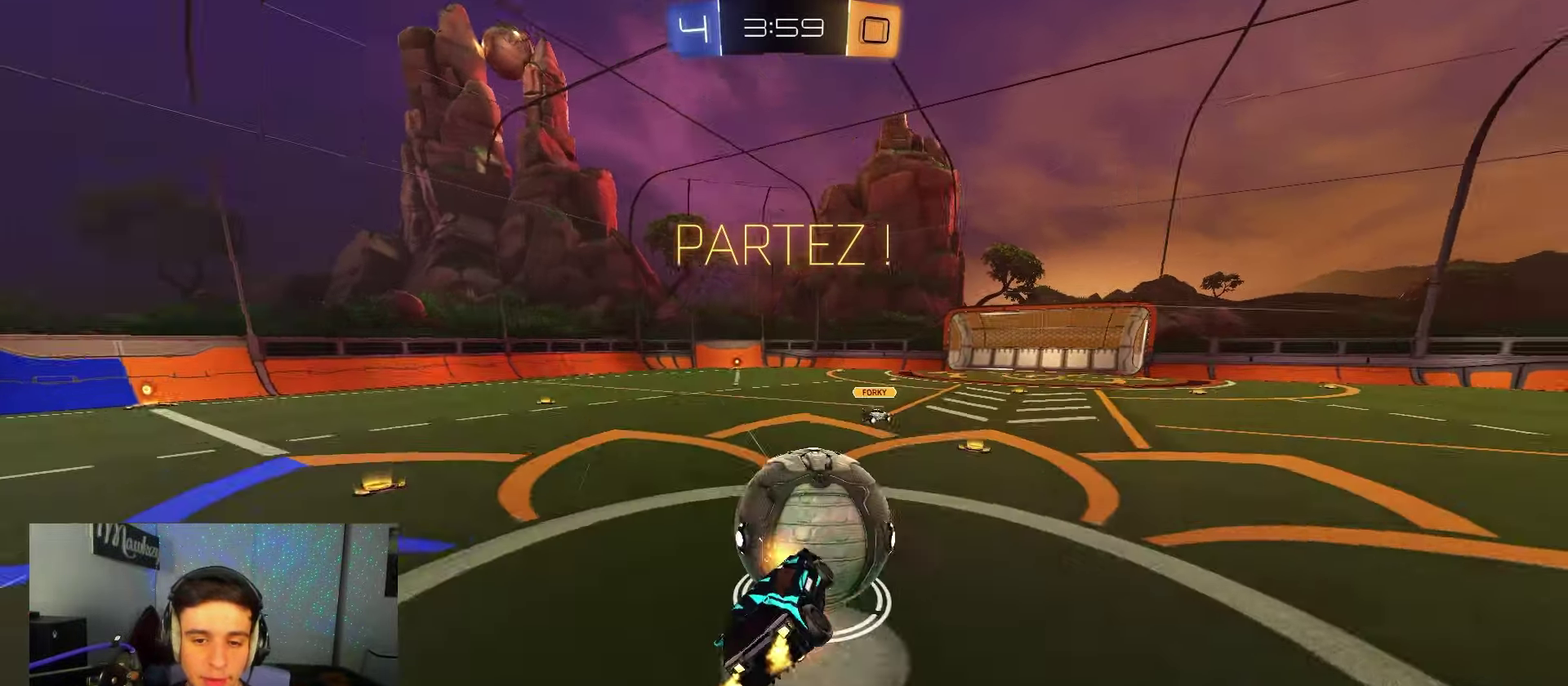
{"dt_ms": 250, "buttons": [], "left_stick": "down", "right_stick": "center", "events": [[233, "A", "up"], [250, "R2", "up"], [250, "X", "up"]]}
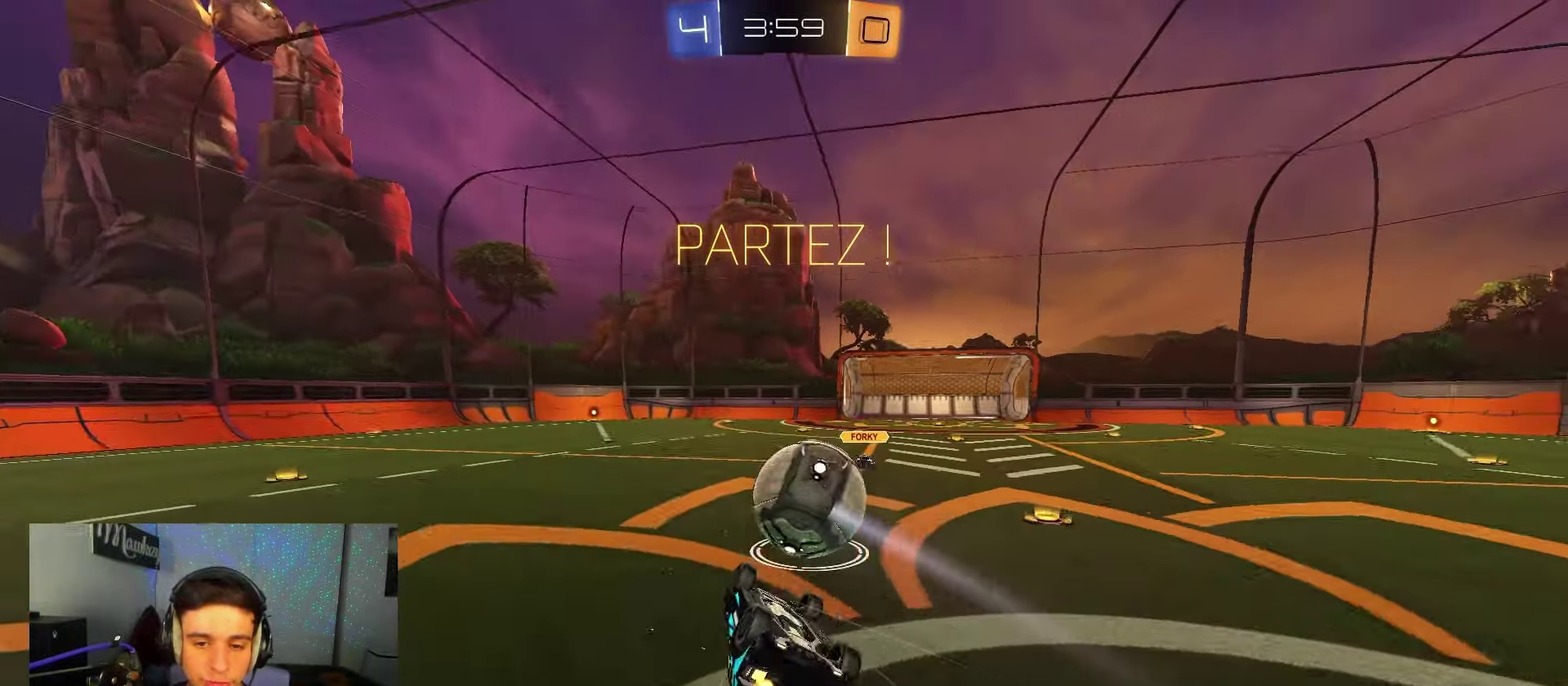
{"dt_ms": 450, "buttons": ["R2"], "left_stick": "center", "right_stick": "center", "events": [[100, "left_stick", "down-right"], [133, "R1", "down"], [183, "left_stick", "right"], [333, "left_stick", "left"], [367, "R2", "down"], [383, "R1", "up"], [417, "left_stick", "center"]]}
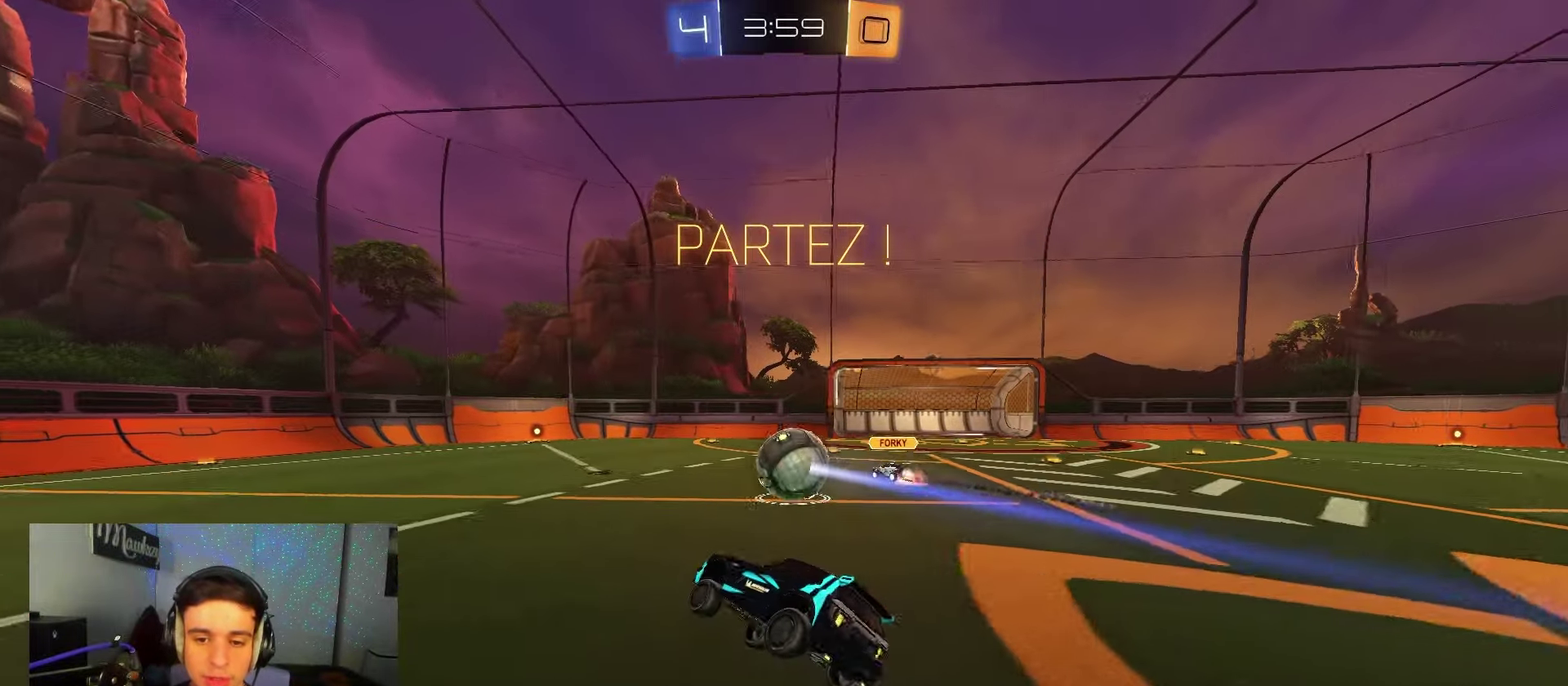
{"dt_ms": 550, "buttons": ["R2"], "left_stick": "left", "right_stick": "center", "events": [[100, "left_stick", "left"]]}
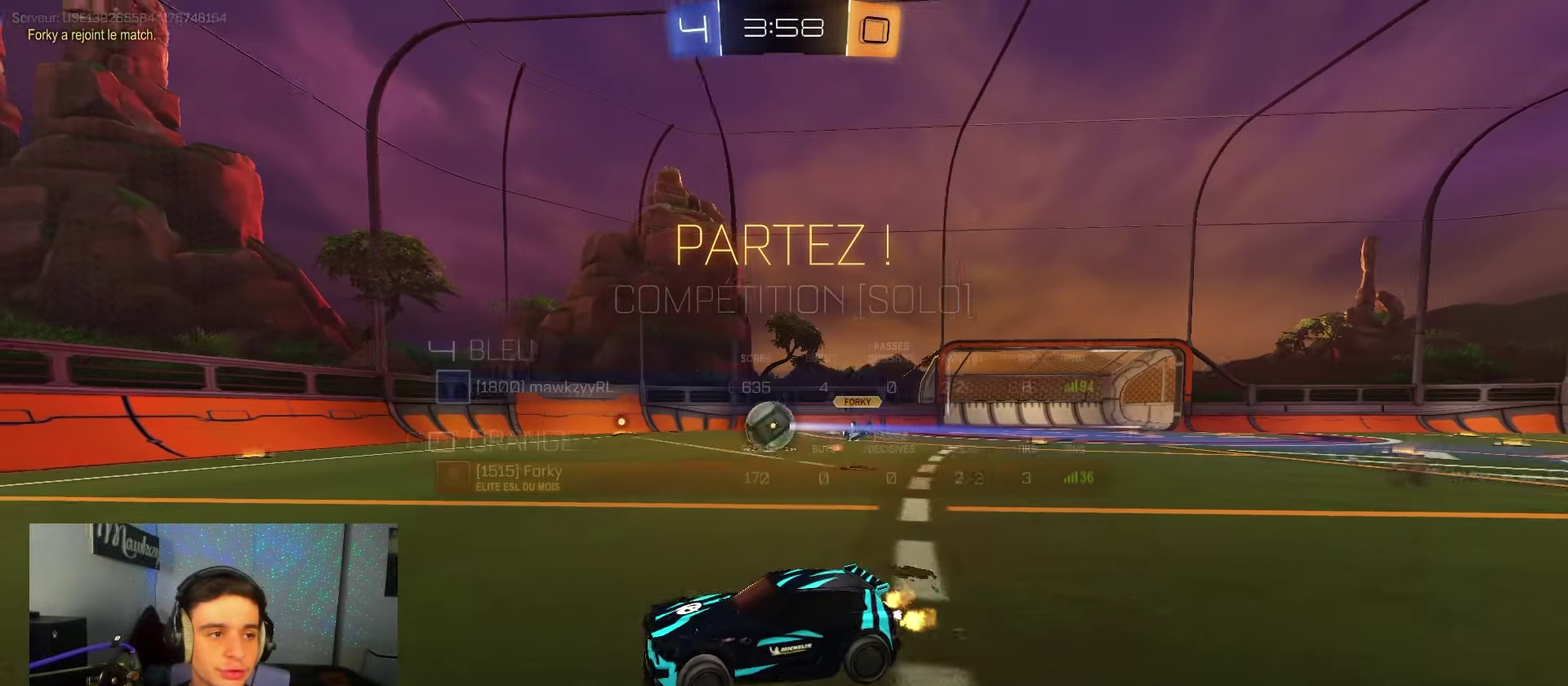
{"dt_ms": 650, "buttons": ["B", "R2"], "left_stick": "down-left", "right_stick": "center", "events": [[200, "left_stick", "center"], [600, "B", "down"], [600, "left_stick", "down-left"]]}
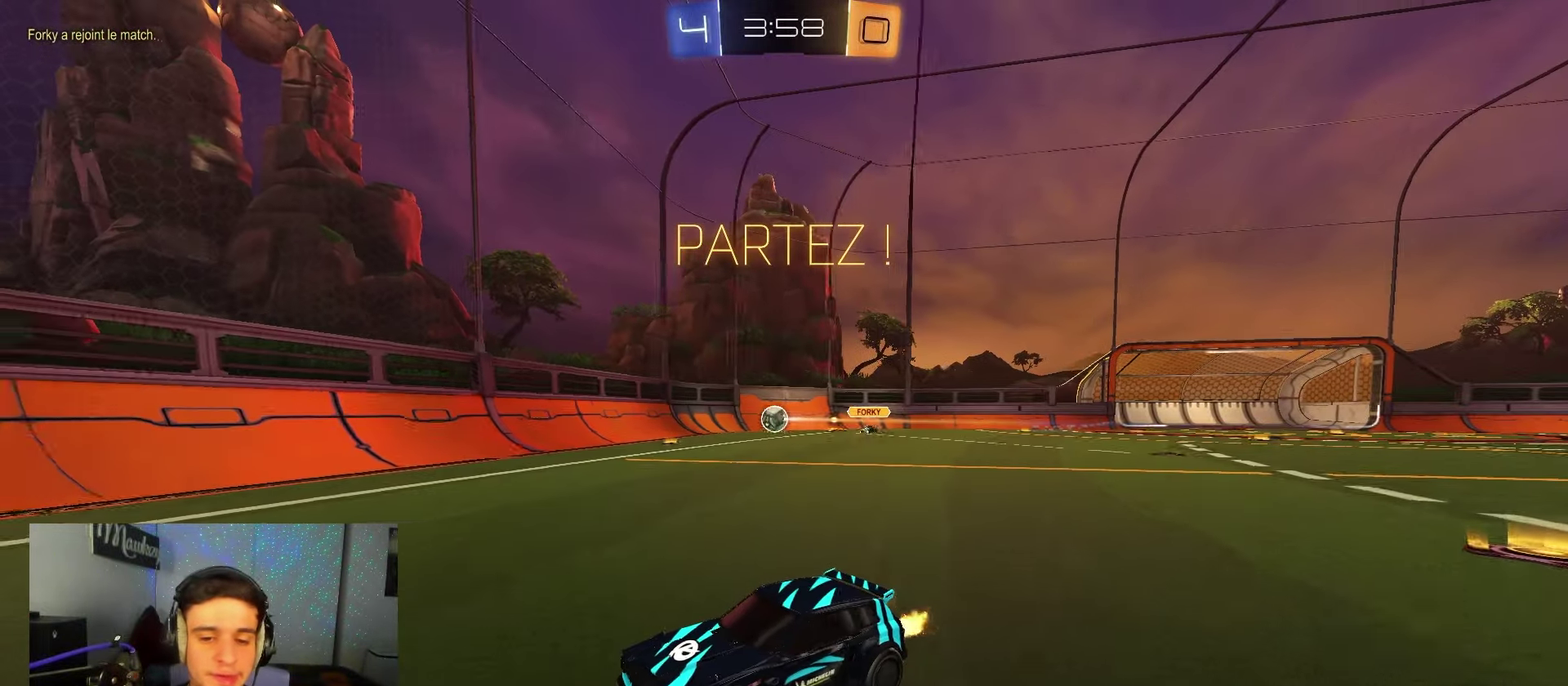
{"dt_ms": 350, "buttons": ["R2"], "left_stick": "right", "right_stick": "center", "events": [[33, "left_stick", "center"], [100, "B", "up"], [283, "left_stick", "right"]]}
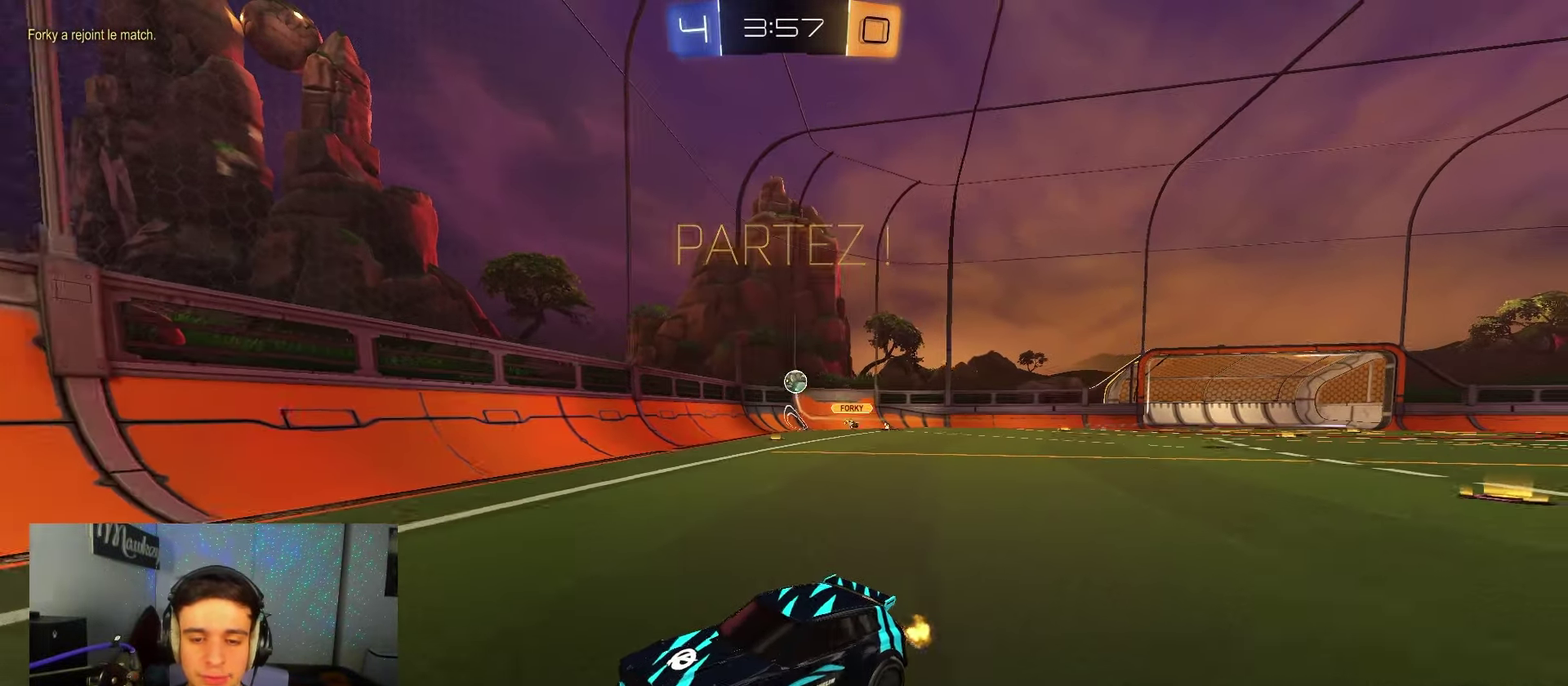
{"dt_ms": 450, "buttons": ["R2"], "left_stick": "right", "right_stick": "center", "events": []}
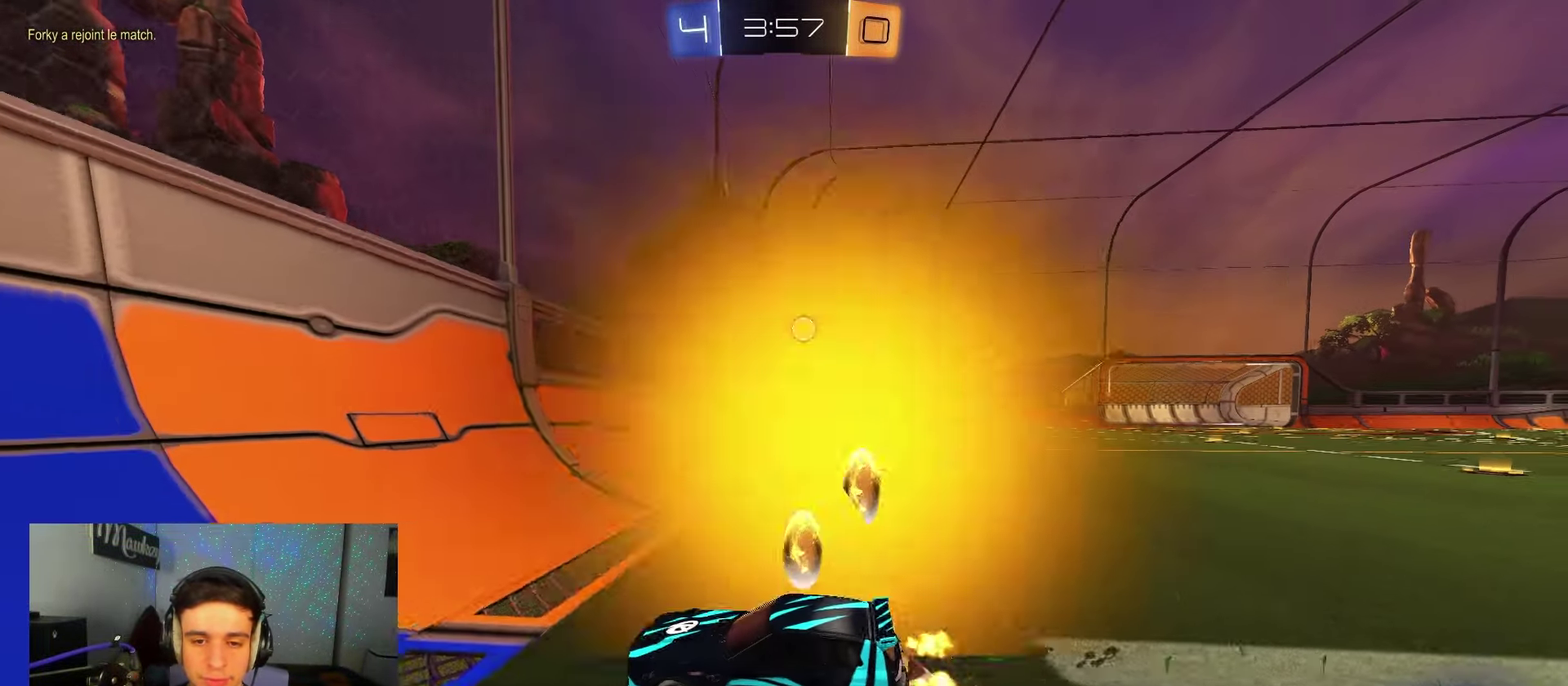
{"dt_ms": 700, "buttons": ["R2"], "left_stick": "left", "right_stick": "center", "events": [[67, "left_stick", "left"], [350, "X", "down"], [433, "X", "up"]]}
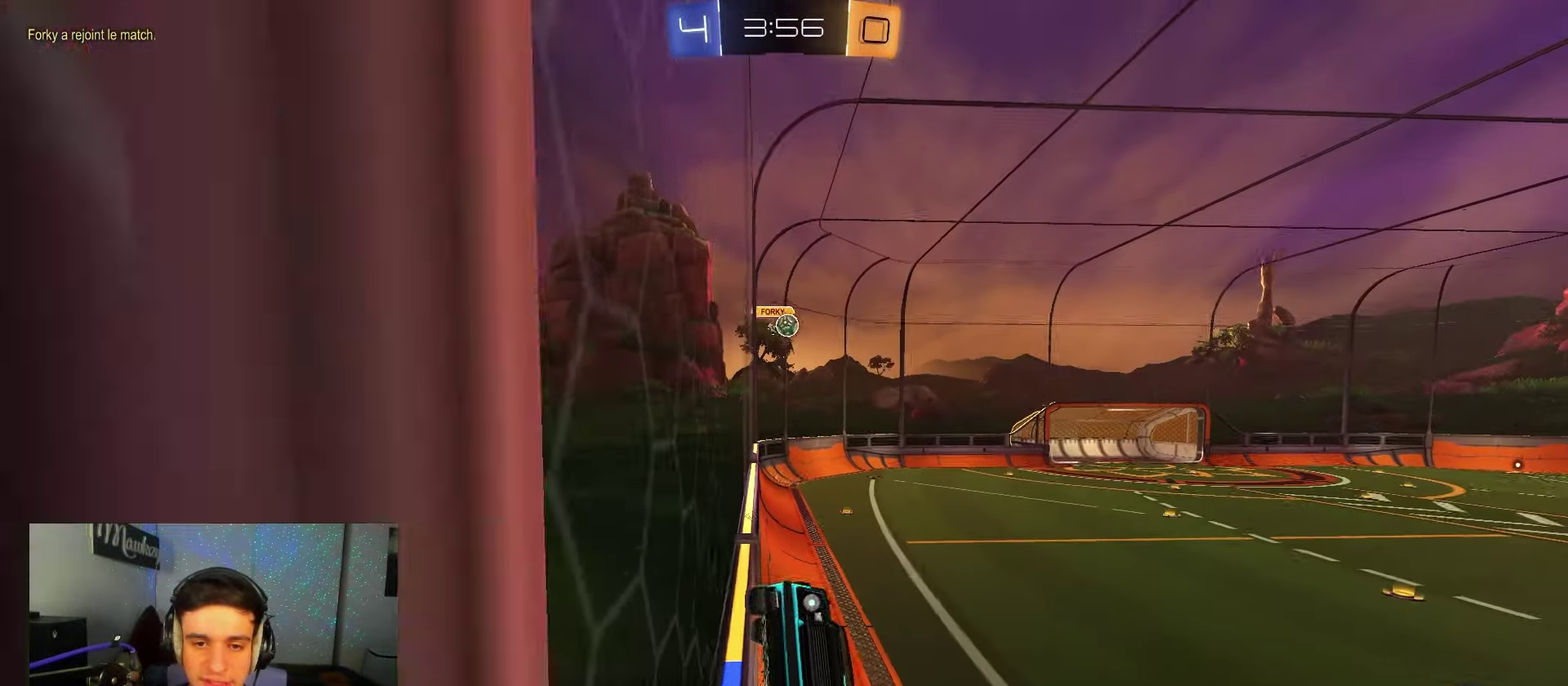
{"dt_ms": 350, "buttons": ["A", "B", "R2"], "left_stick": "down-left", "right_stick": "center", "events": [[150, "B", "down"], [167, "A", "down"], [183, "left_stick", "up-right"], [233, "A", "up"], [267, "left_stick", "right"], [283, "A", "down"], [350, "left_stick", "down-left"]]}
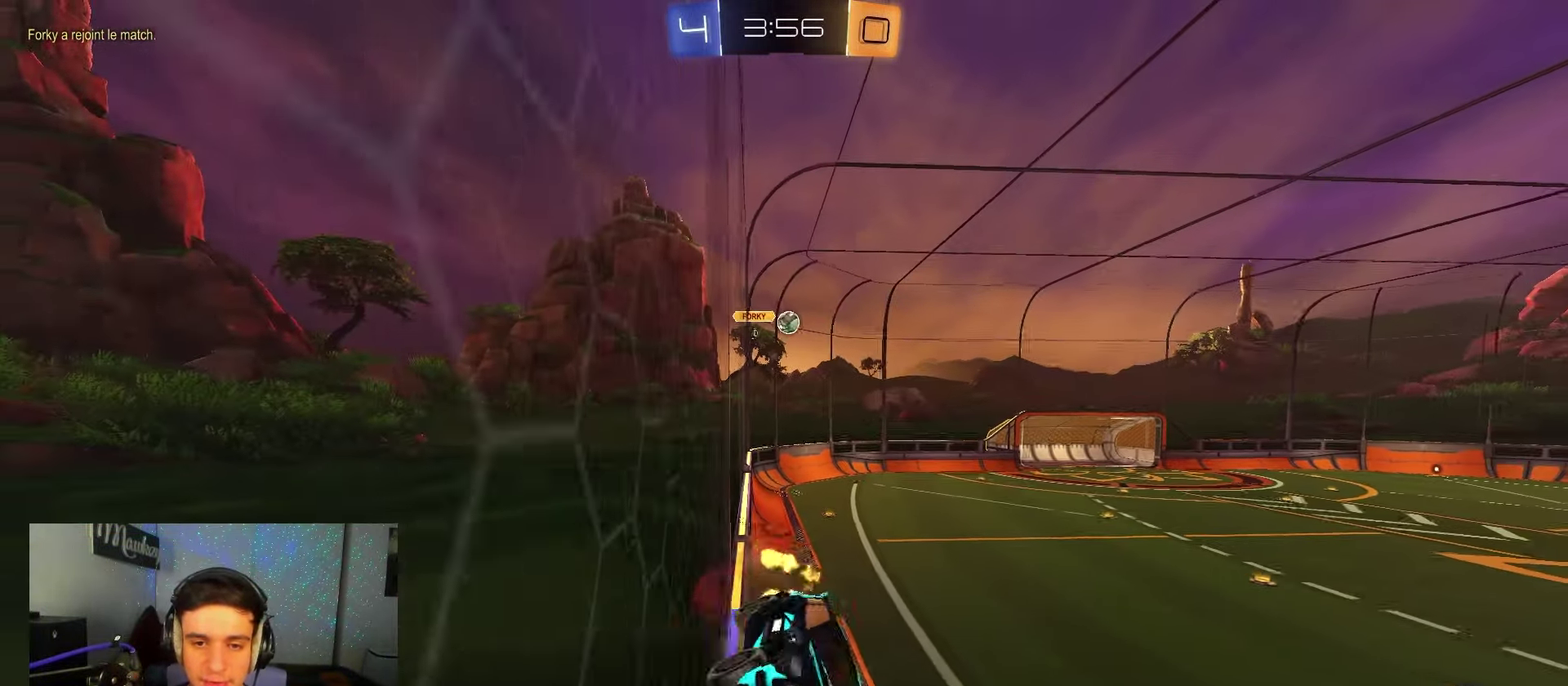
{"dt_ms": 350, "buttons": ["A", "B", "R2"], "left_stick": "up-right", "right_stick": "center", "events": [[33, "A", "up"], [33, "B", "up"], [50, "left_stick", "left"], [83, "B", "down"], [167, "A", "down"], [183, "left_stick", "up-right"], [217, "A", "up"], [217, "B", "up"], [267, "A", "down"], [267, "B", "down"]]}
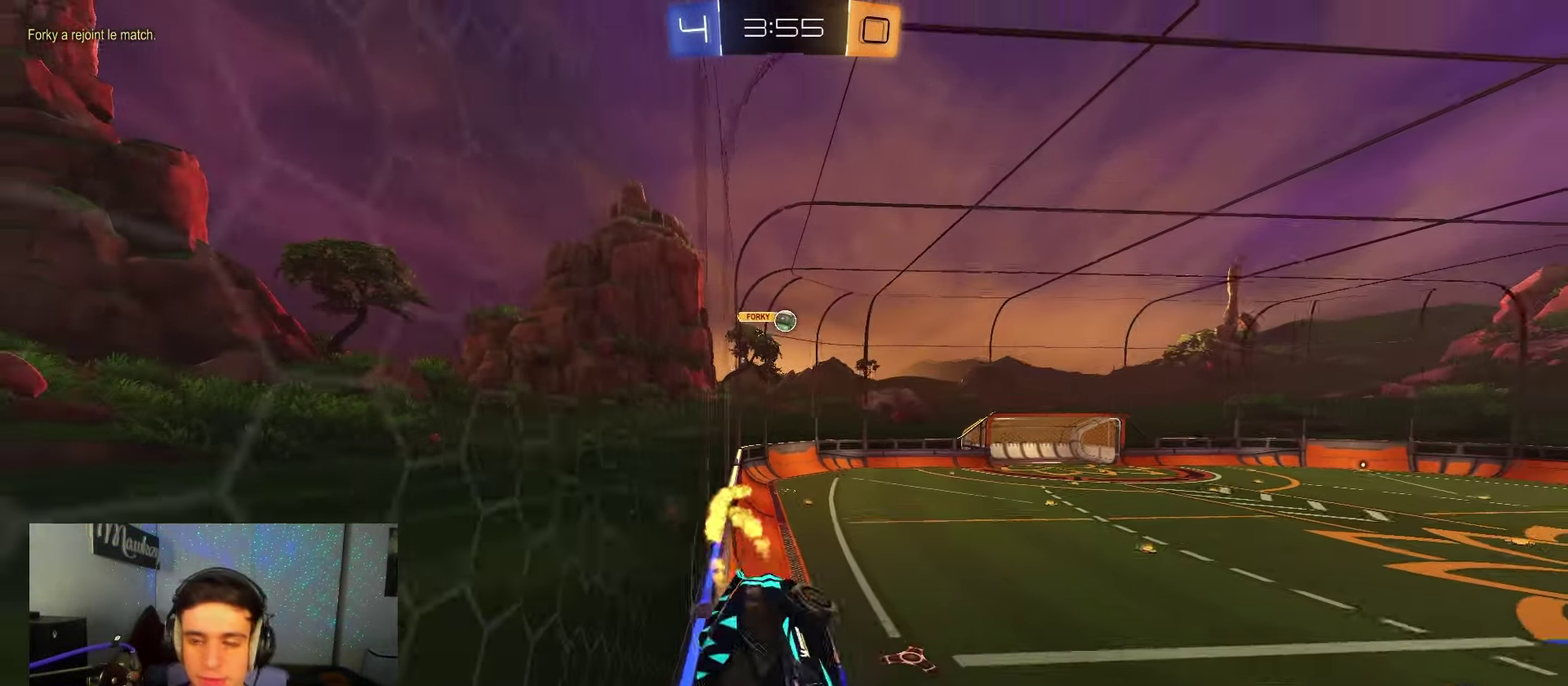
{"dt_ms": 600, "buttons": [], "left_stick": "up-left", "right_stick": "center"}
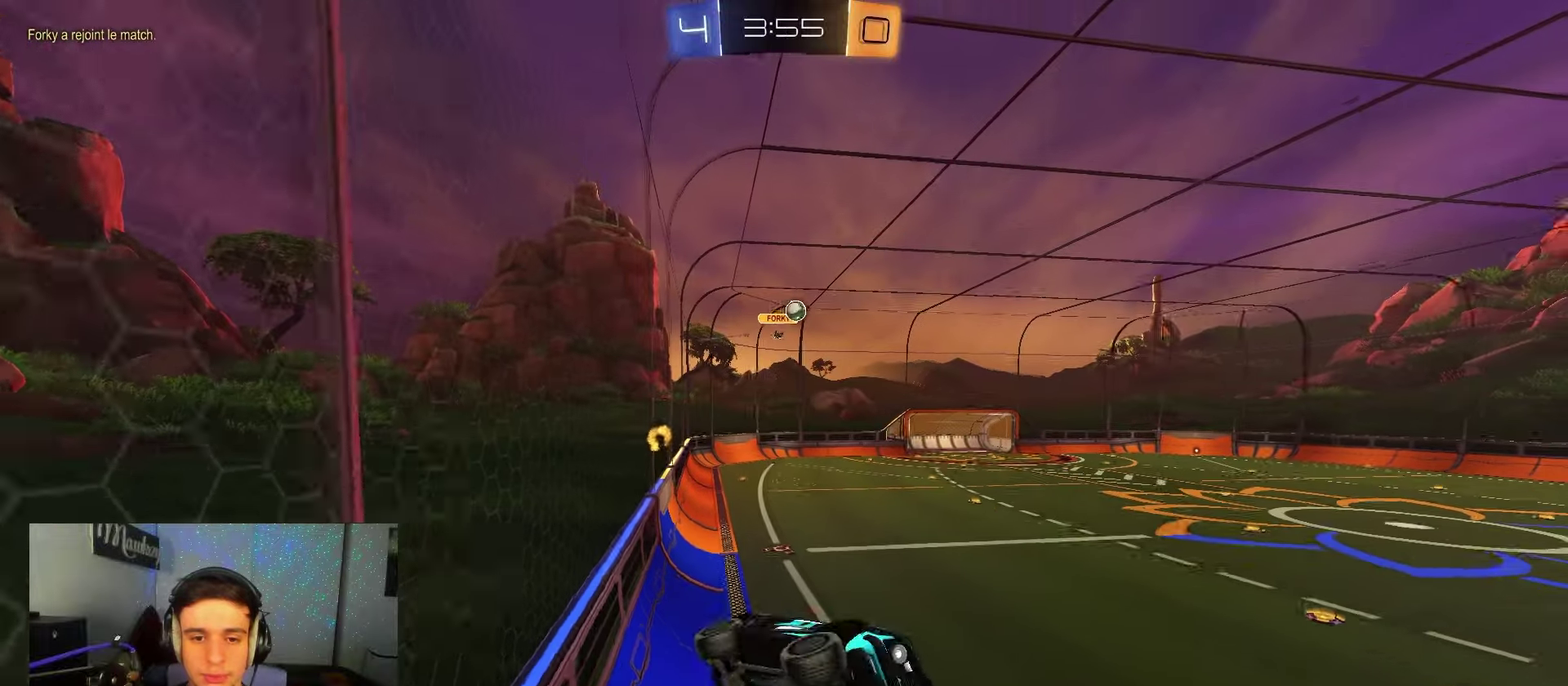
{"dt_ms": 800, "buttons": [], "left_stick": "left", "right_stick": "center"}
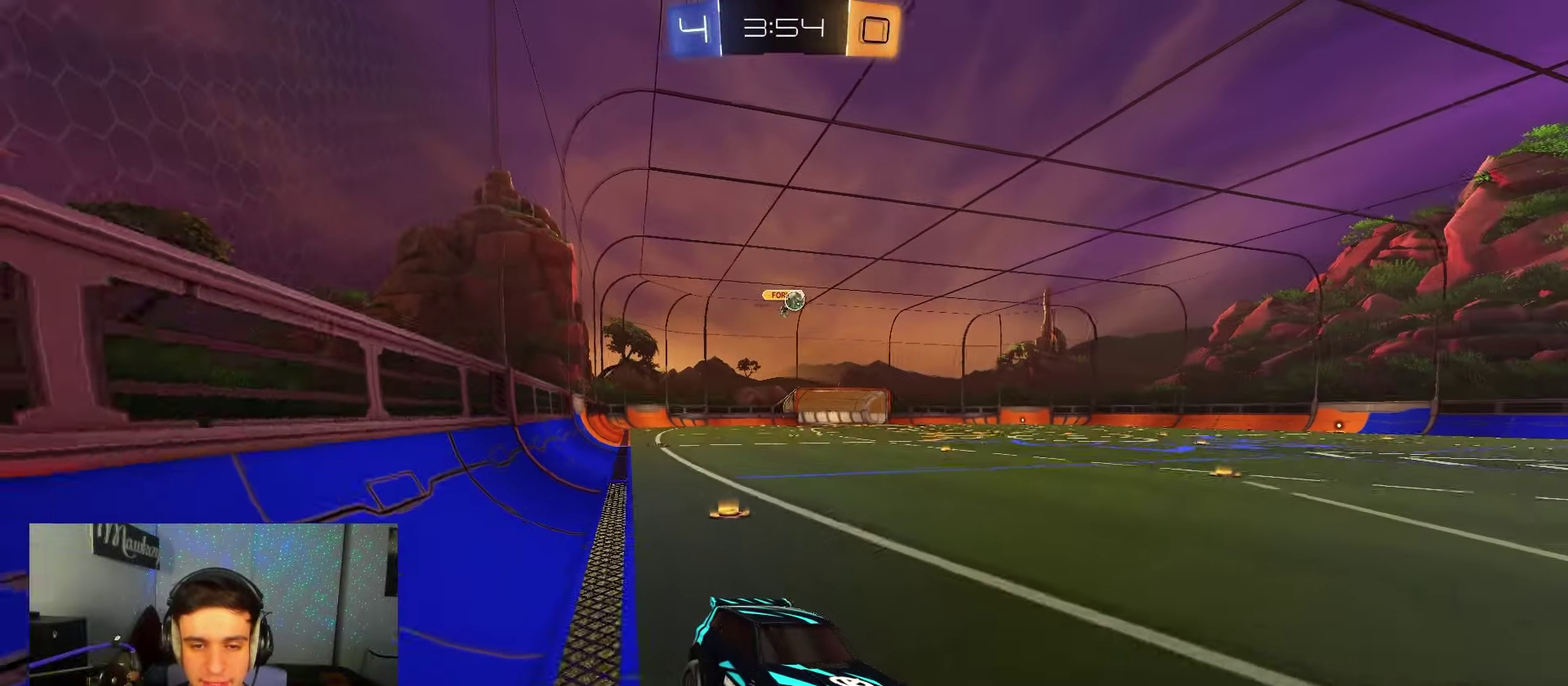
{"dt_ms": 250, "buttons": ["B", "R2"], "left_stick": "left", "right_stick": "center", "events": [[67, "R2", "down"], [117, "B", "down"]]}
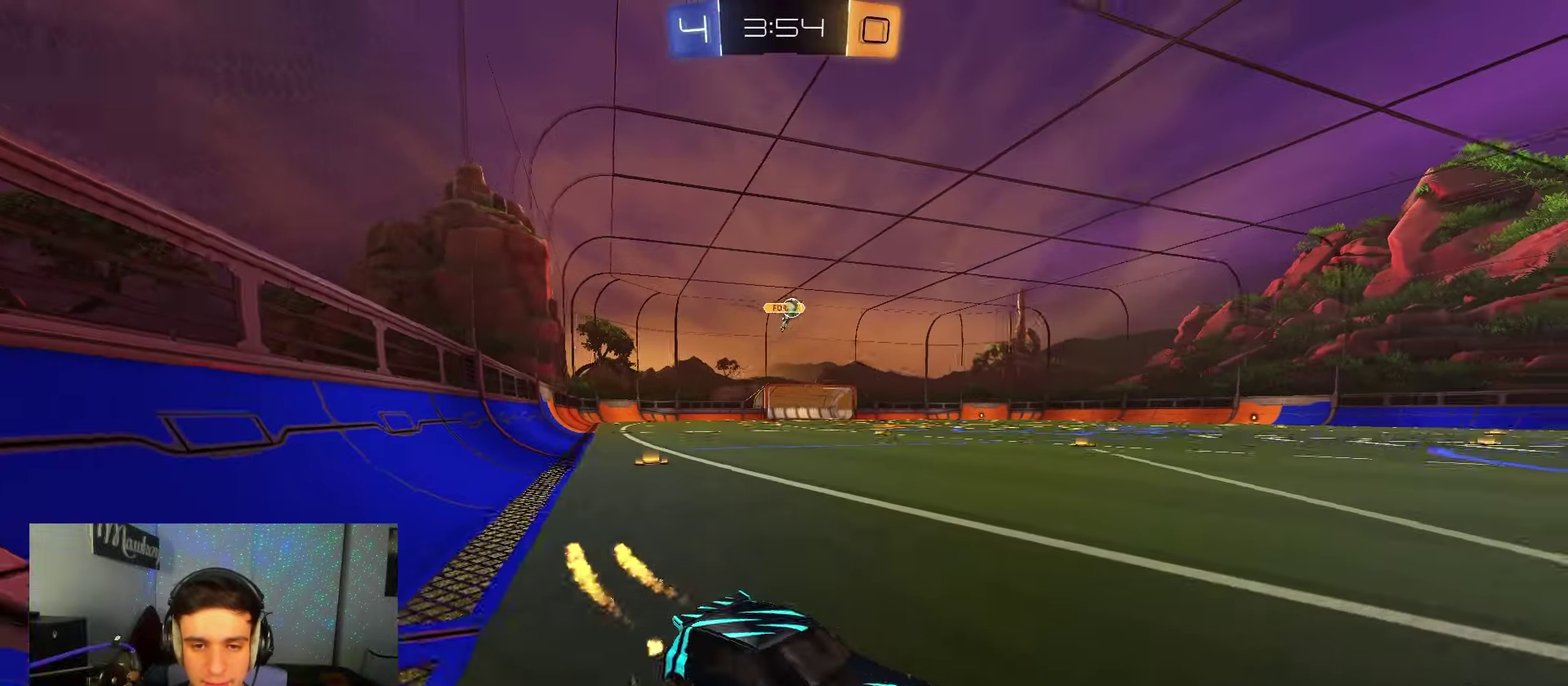
{"dt_ms": 650, "buttons": ["B", "R2"], "left_stick": "left", "right_stick": "center", "events": [[17, "B", "up"], [267, "B", "down"], [400, "left_stick", "center"], [450, "left_stick", "right"], [567, "left_stick", "left"]]}
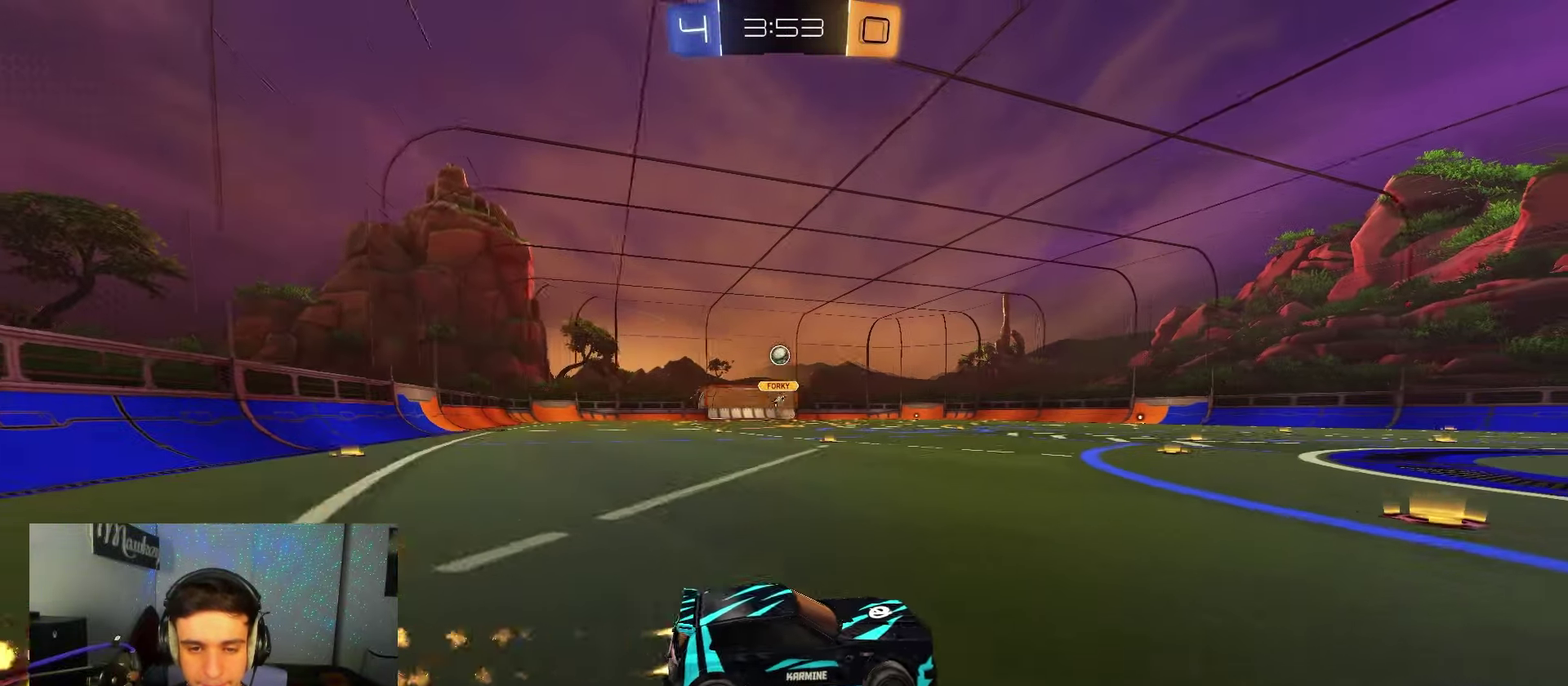
{"dt_ms": 350, "buttons": ["B", "R2"], "left_stick": "left", "right_stick": "center", "events": []}
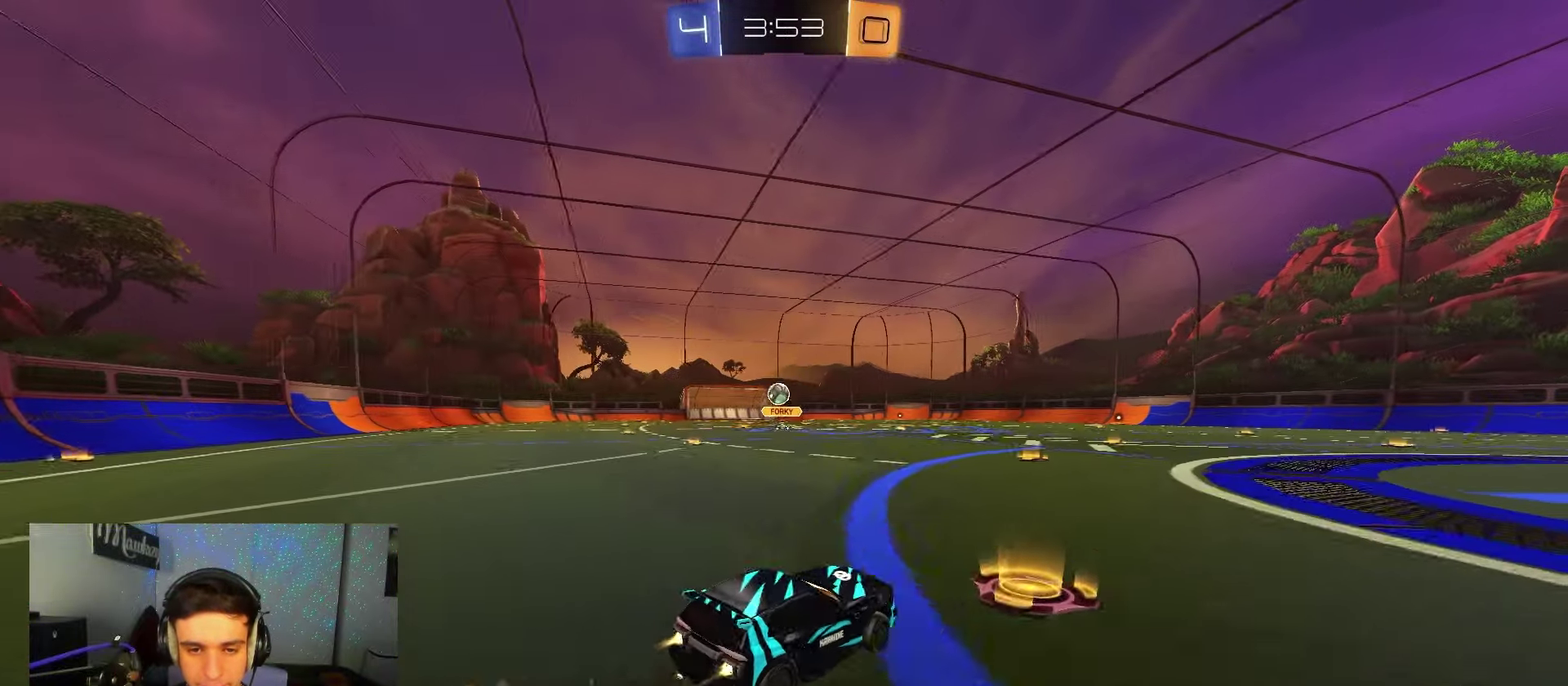
{"dt_ms": 650, "buttons": ["R2"], "left_stick": "left", "right_stick": "center", "events": [[17, "left_stick", "center"], [133, "B", "up"], [150, "left_stick", "left"], [267, "left_stick", "center"], [583, "left_stick", "left"]]}
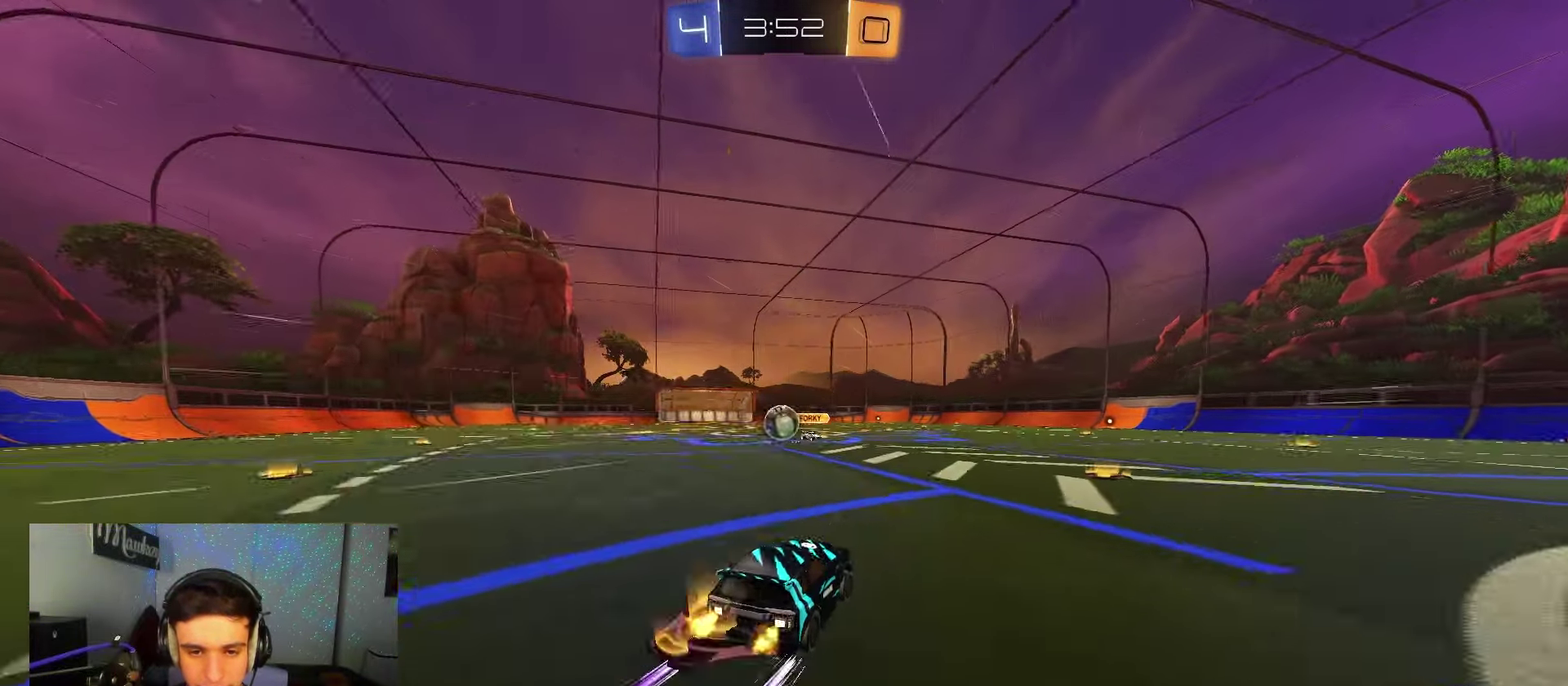
{"dt_ms": 350, "buttons": ["R2"], "left_stick": "center", "right_stick": "center", "events": [[50, "left_stick", "center"], [283, "A", "down"], [333, "A", "up"]]}
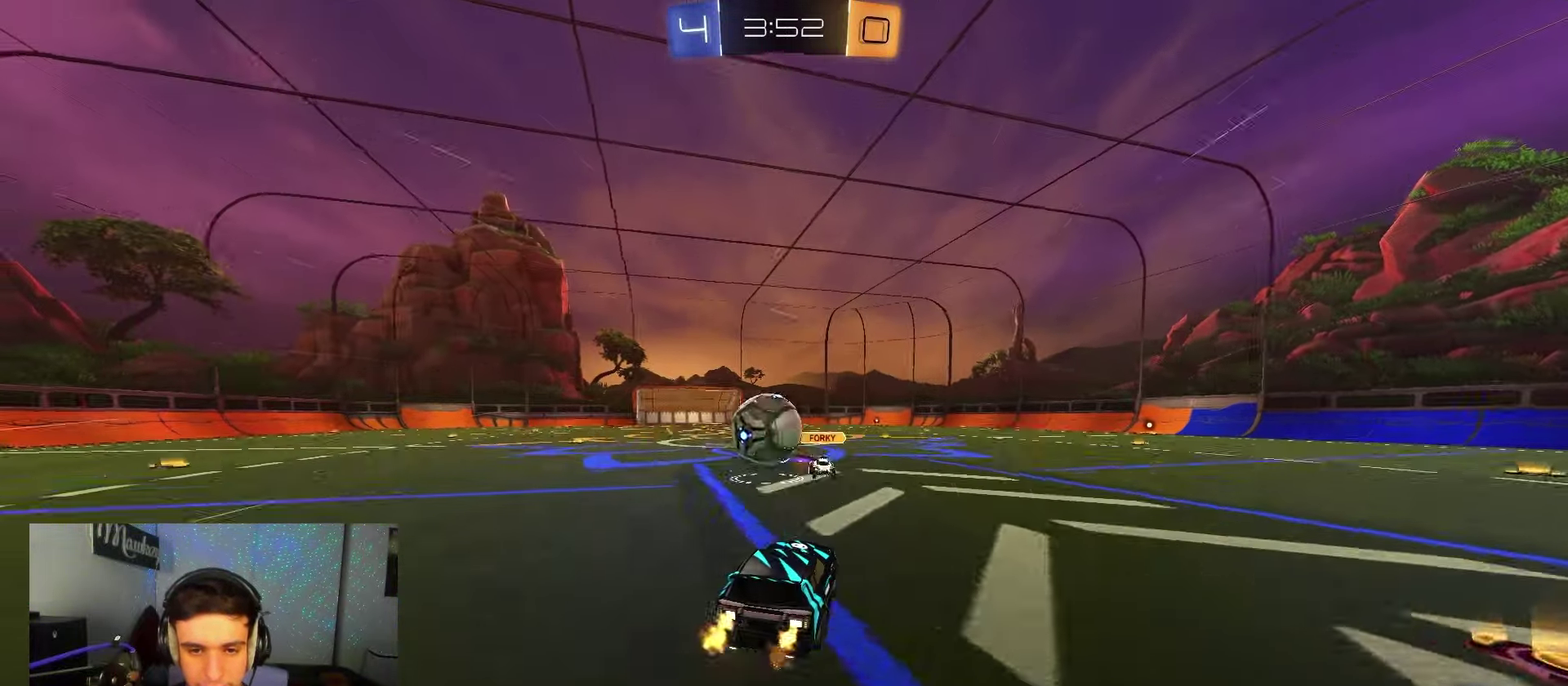
{"dt_ms": 450, "buttons": [], "left_stick": "down", "right_stick": "center", "events": [[83, "left_stick", "left"], [150, "A", "down"], [150, "left_stick", "down-left"], [167, "X", "down"], [217, "R2", "up"], [283, "X", "up"], [333, "A", "up"], [333, "left_stick", "down"], [367, "R1", "down"], [433, "R1", "up"]]}
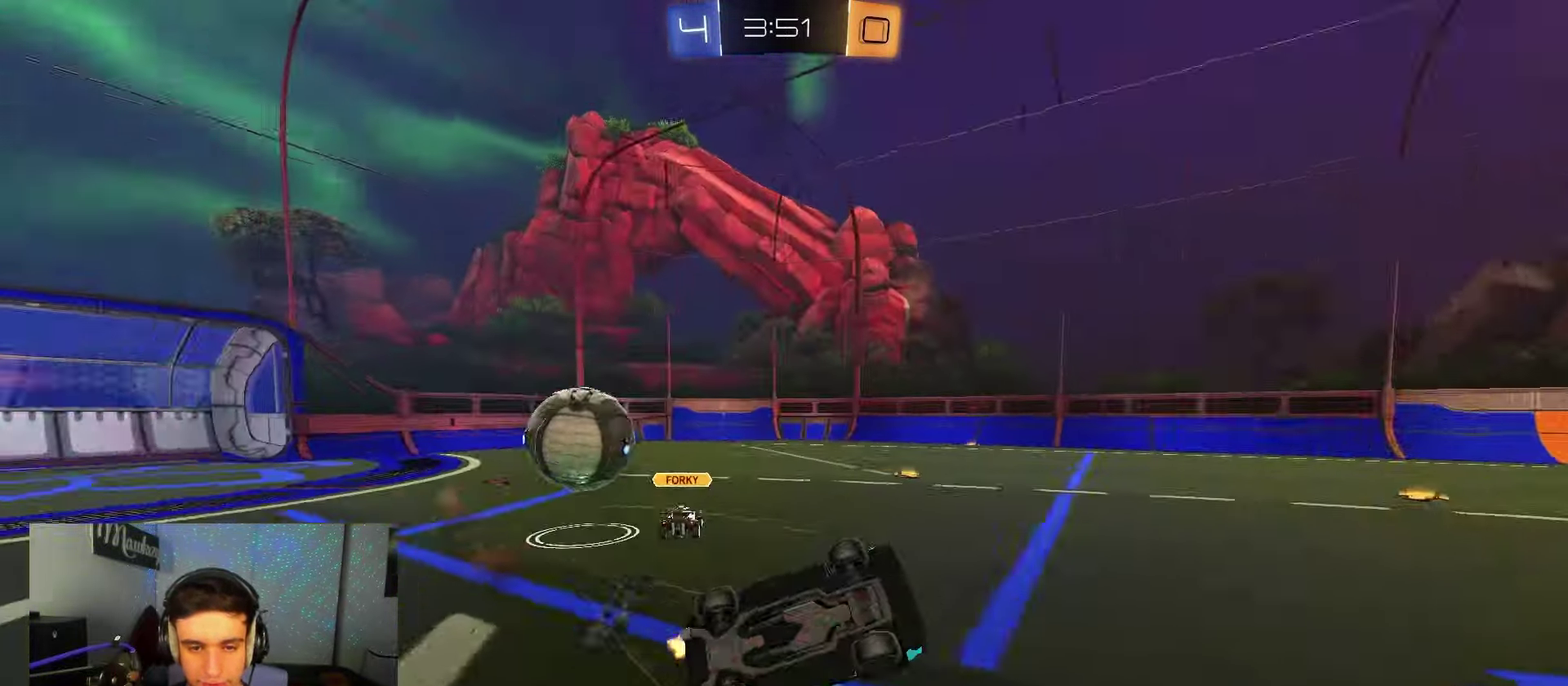
{"dt_ms": 550, "buttons": ["B"], "left_stick": "right", "right_stick": "center", "events": [[83, "left_stick", "down-right"], [233, "left_stick", "right"], [483, "B", "down"]]}
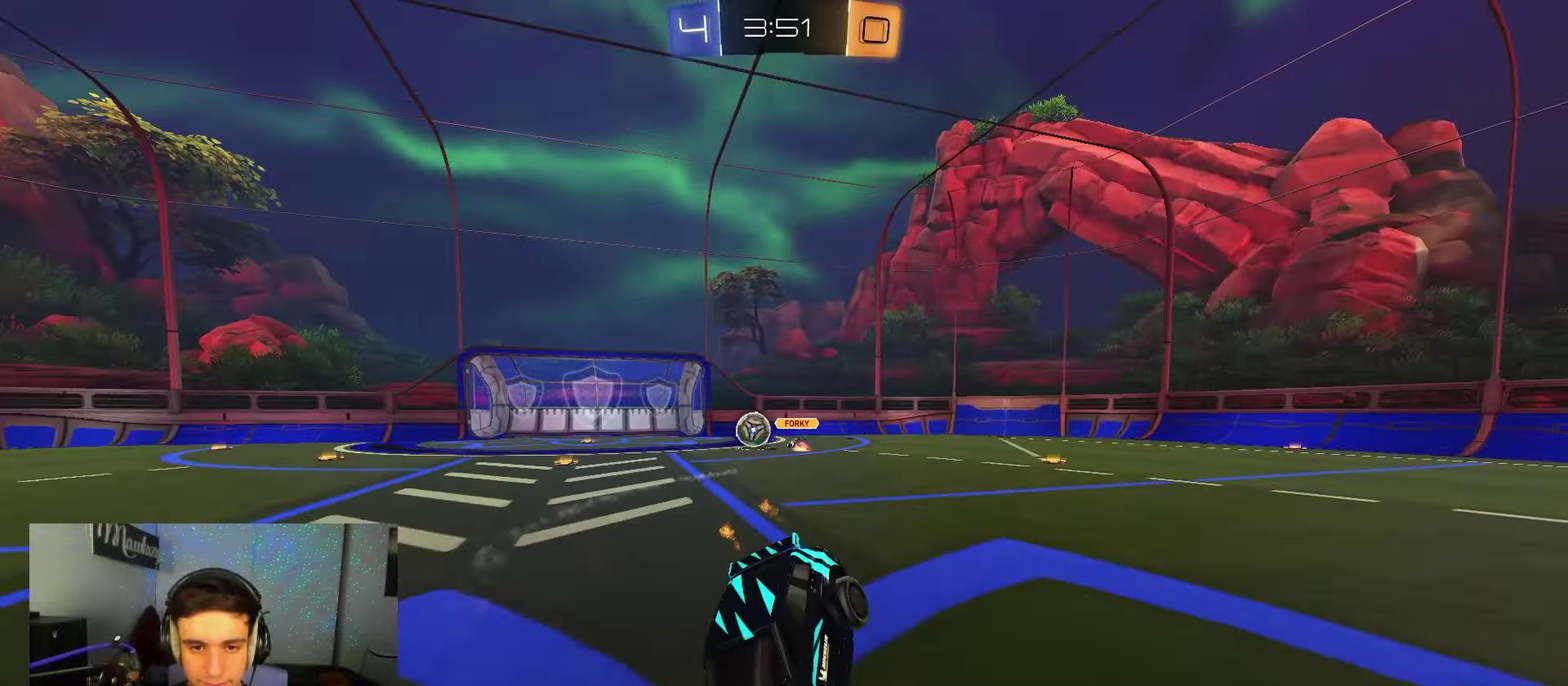
{"dt_ms": 550, "buttons": ["B"], "left_stick": "right", "right_stick": "center", "events": []}